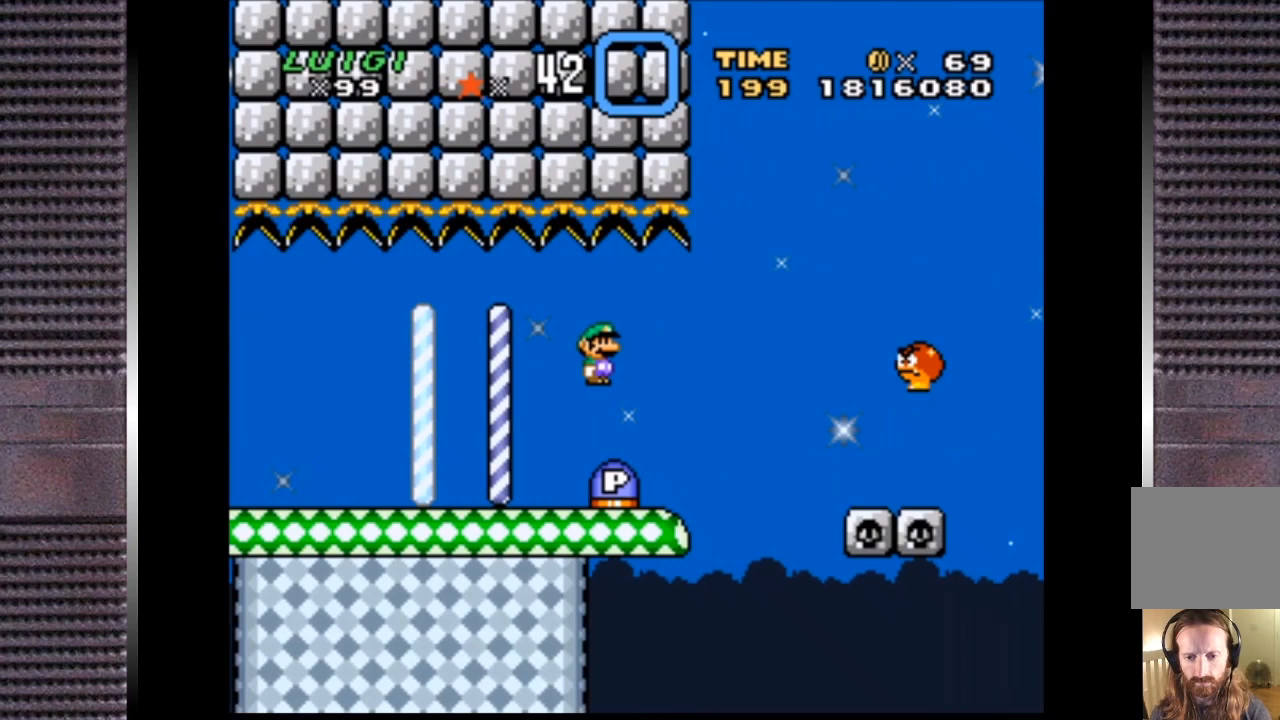
Gameplay with a controller (PlayStation layout); each line is a JSON object with the inputs held at the frame after it. "events" lists button and stick changes between this image and that frame as [ms after this image, input, new state], when the widget could be followed in between. Not read: left_stick.
{"buttons": ["SQUARE", "DPAD_RIGHT"], "right_stick": "center", "events": [[67, "DPAD_RIGHT", "down"], [267, "CROSS", "down"], [267, "SQUARE", "down"], [400, "CROSS", "up"]]}
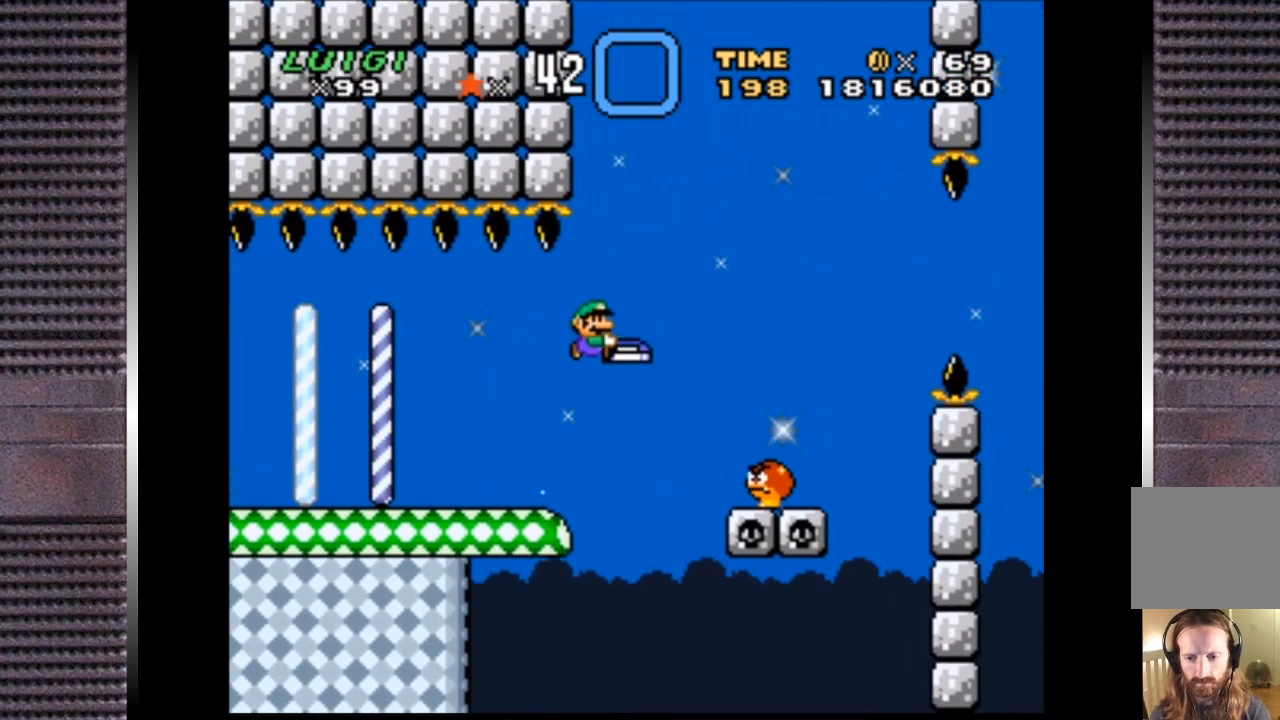
{"buttons": ["CROSS", "SQUARE", "DPAD_RIGHT"], "right_stick": "center", "events": [[200, "CROSS", "down"]]}
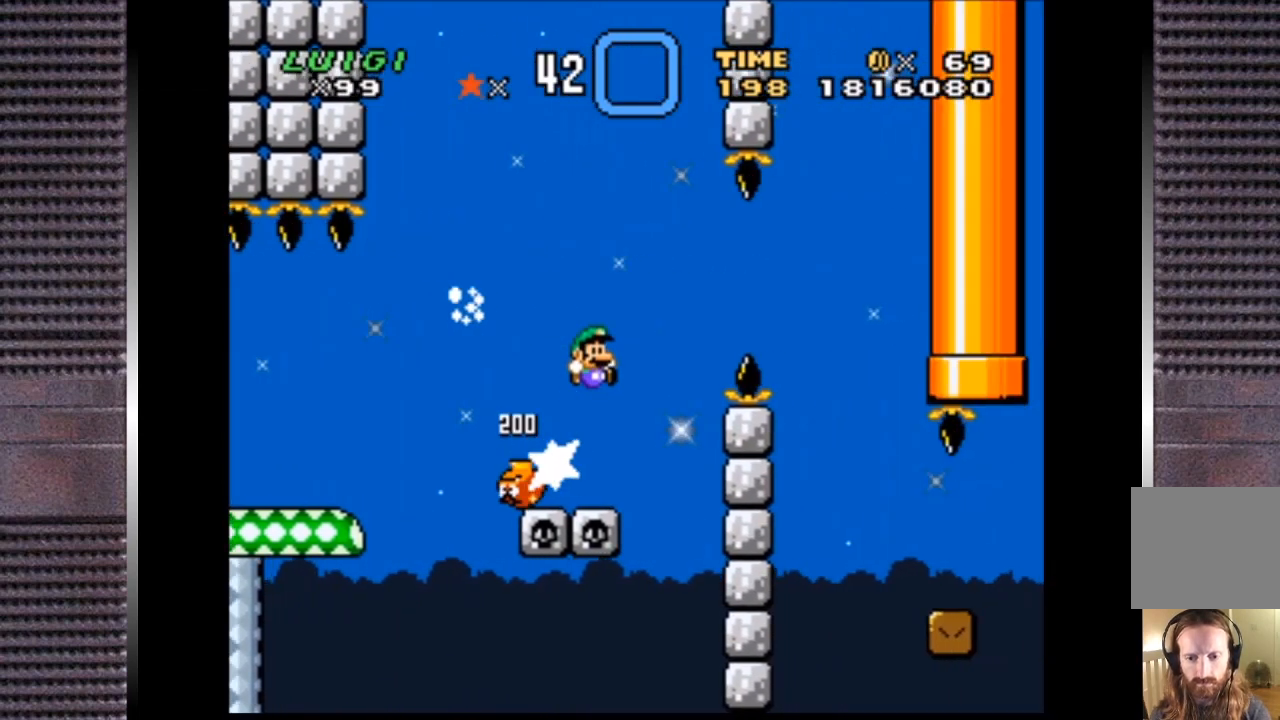
{"buttons": ["SQUARE", "DPAD_RIGHT"], "right_stick": "center", "events": [[33, "CROSS", "up"]]}
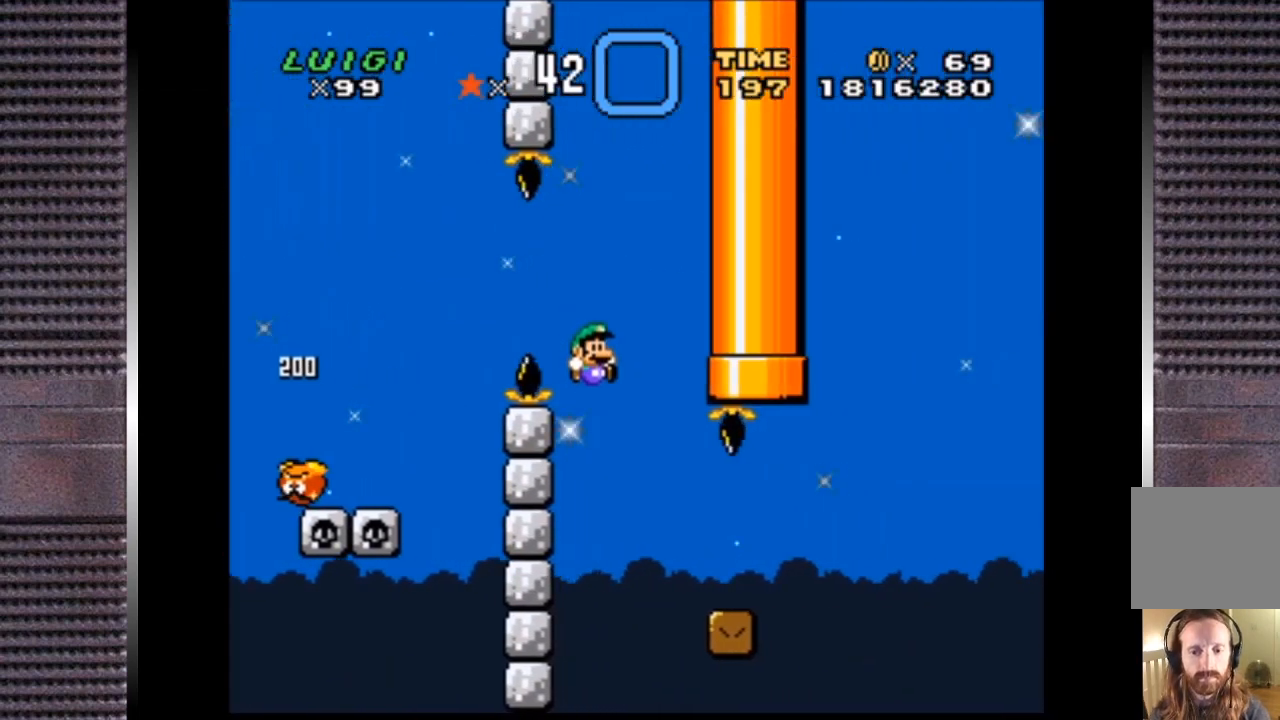
{"buttons": ["SQUARE", "DPAD_RIGHT"], "right_stick": "center", "events": [[333, "CROSS", "down"], [433, "CROSS", "up"]]}
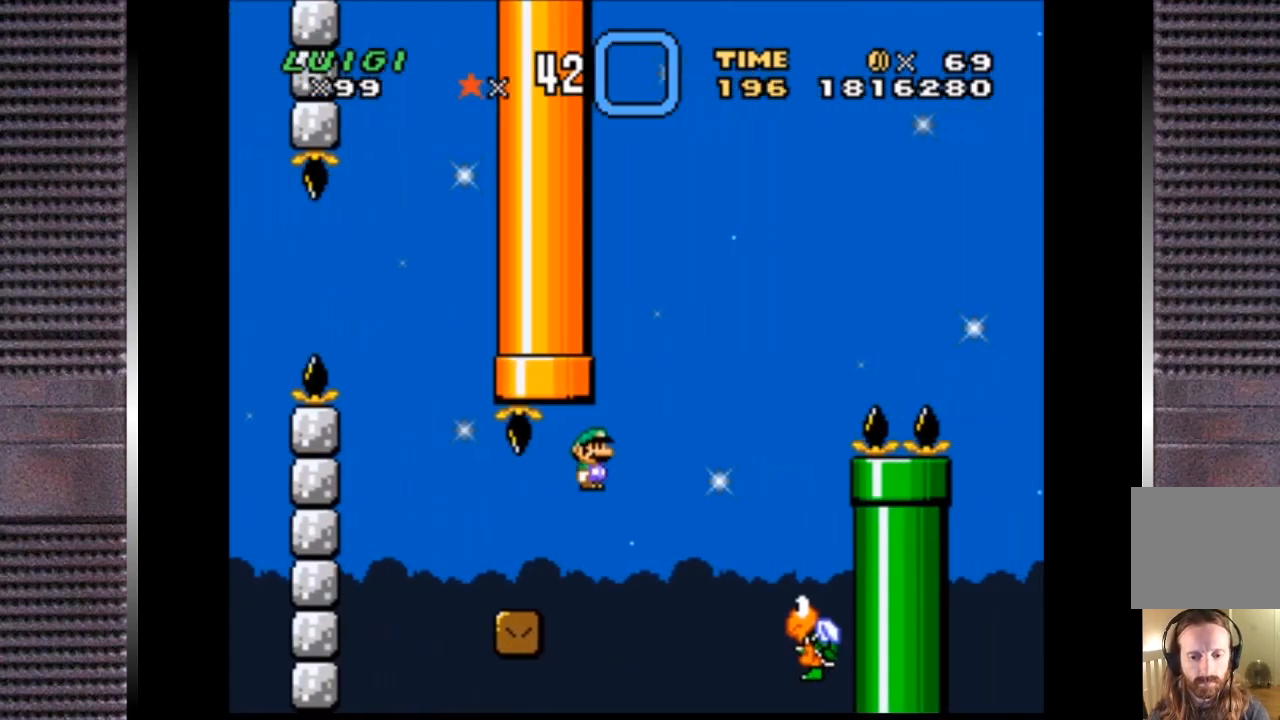
{"buttons": ["CROSS", "SQUARE", "DPAD_RIGHT"], "right_stick": "center", "events": [[167, "DPAD_RIGHT", "up"], [233, "DPAD_LEFT", "down"], [300, "CROSS", "down"], [400, "DPAD_LEFT", "up"], [400, "DPAD_RIGHT", "down"]]}
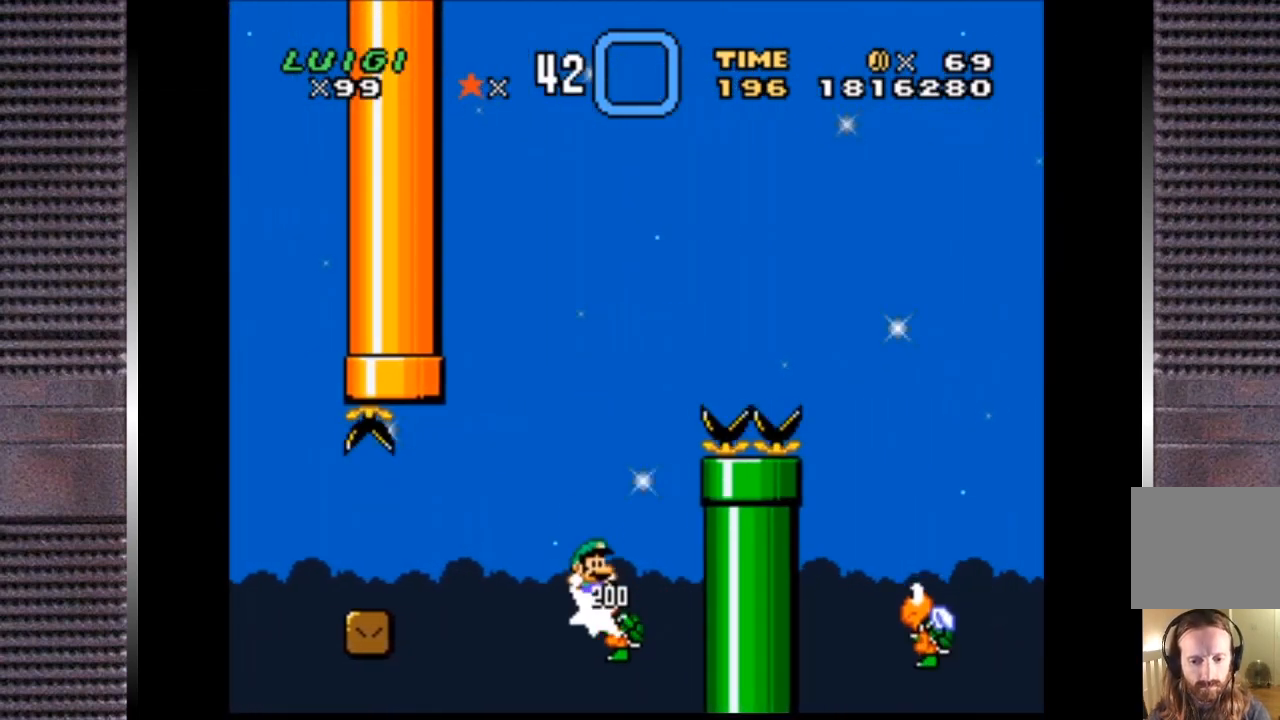
{"buttons": ["CROSS", "SQUARE", "DPAD_RIGHT"], "right_stick": "center", "events": []}
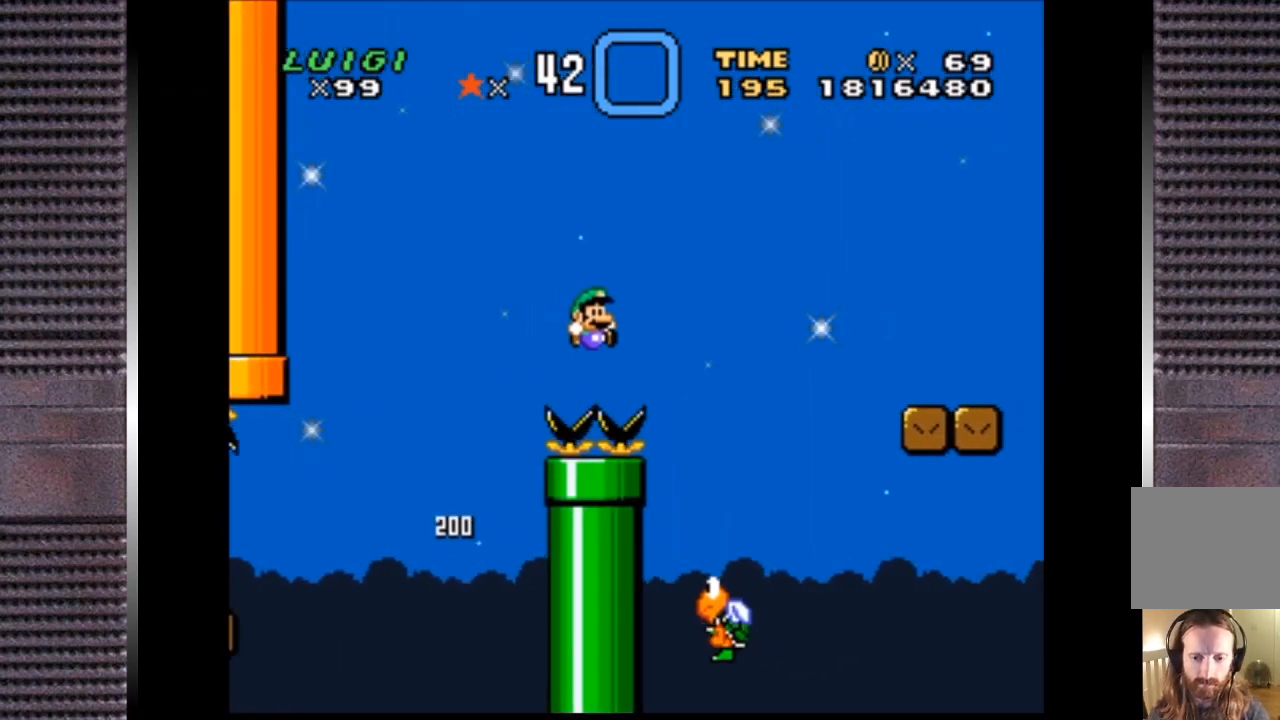
{"buttons": ["CROSS", "SQUARE", "DPAD_RIGHT"], "right_stick": "center"}
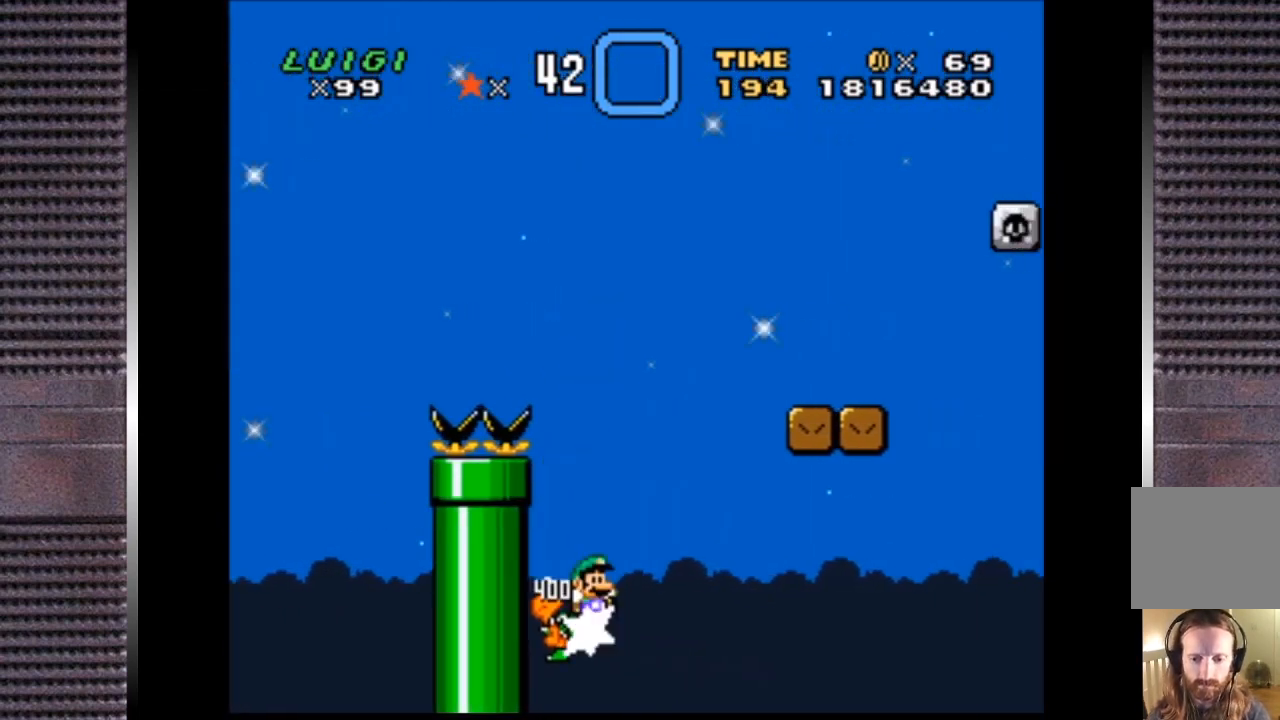
{"buttons": ["SQUARE", "DPAD_RIGHT"], "right_stick": "center", "events": [[333, "CROSS", "up"]]}
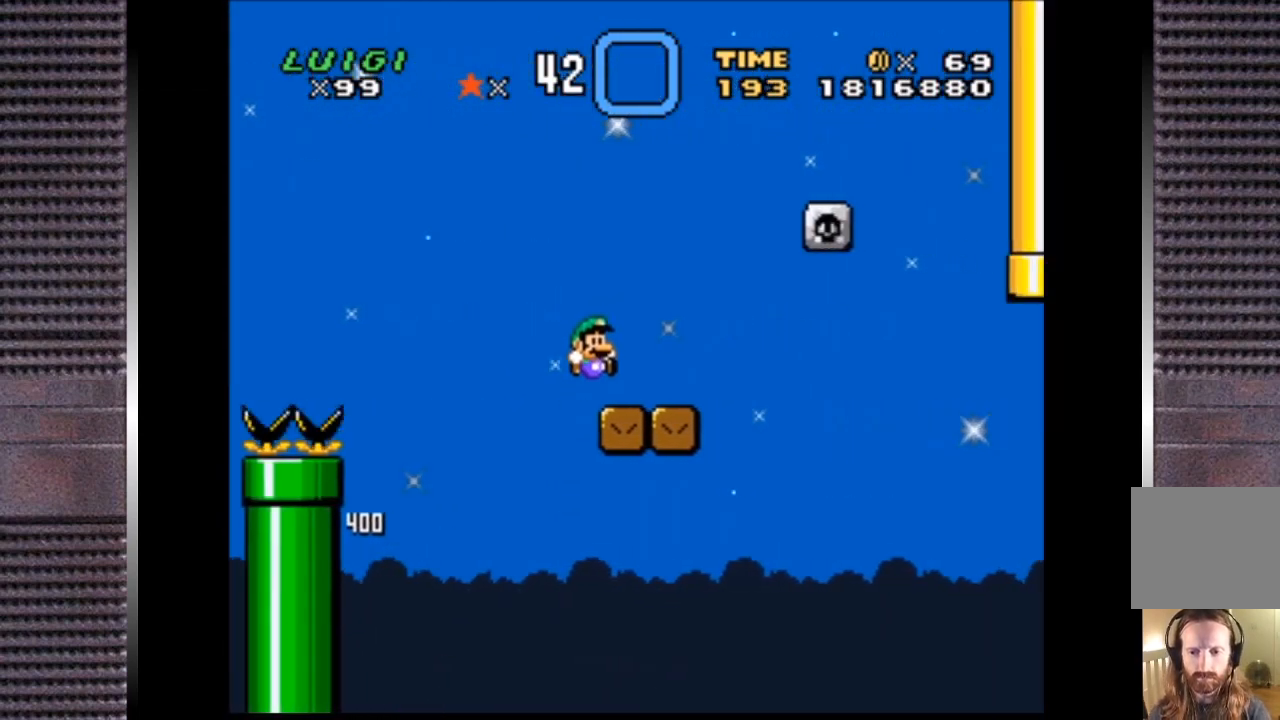
{"buttons": ["SQUARE", "DPAD_RIGHT"], "right_stick": "center", "events": [[33, "CROSS", "down"], [500, "CROSS", "up"]]}
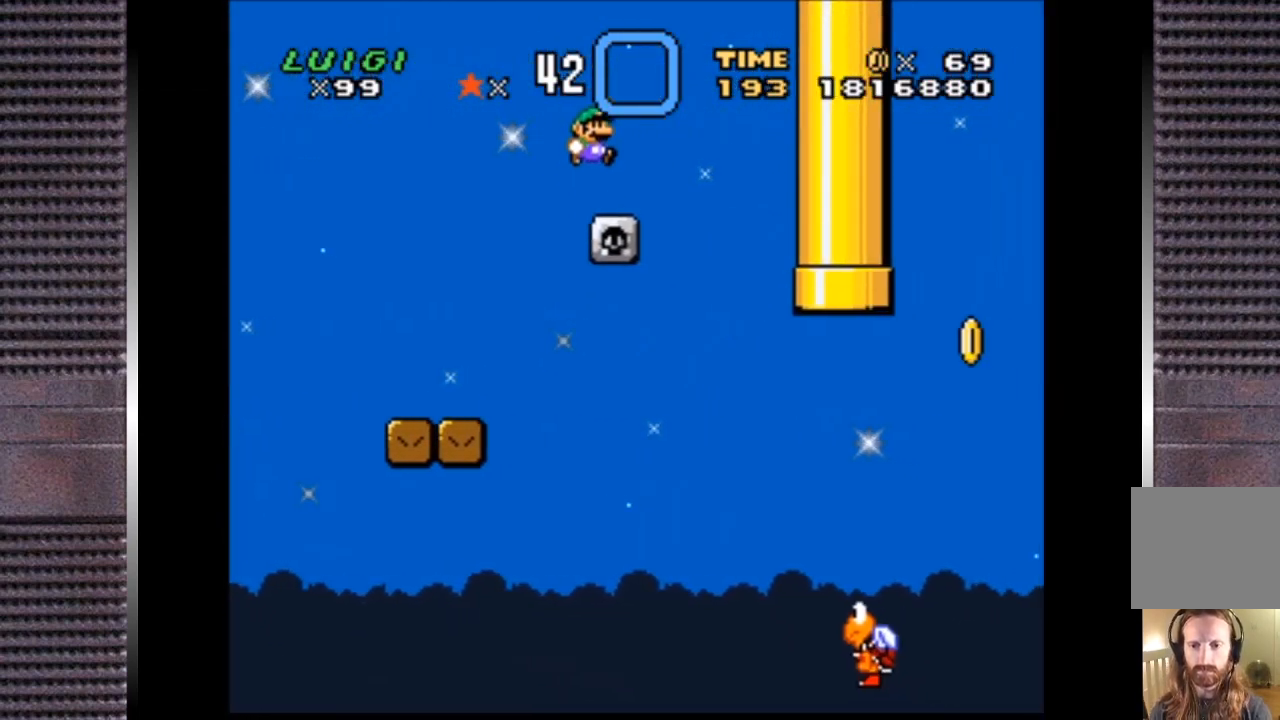
{"buttons": ["CROSS", "SQUARE", "DPAD_RIGHT"], "right_stick": "center", "events": [[500, "CROSS", "down"]]}
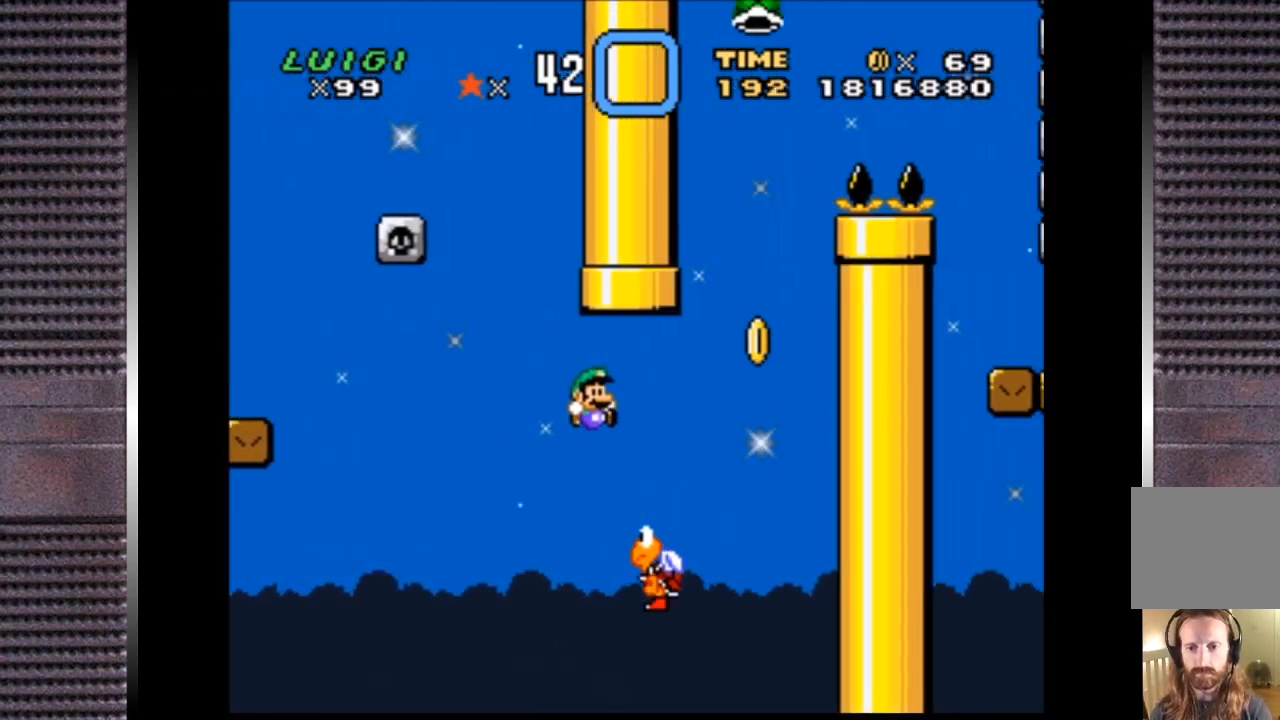
{"buttons": ["DPAD_RIGHT"], "right_stick": "center"}
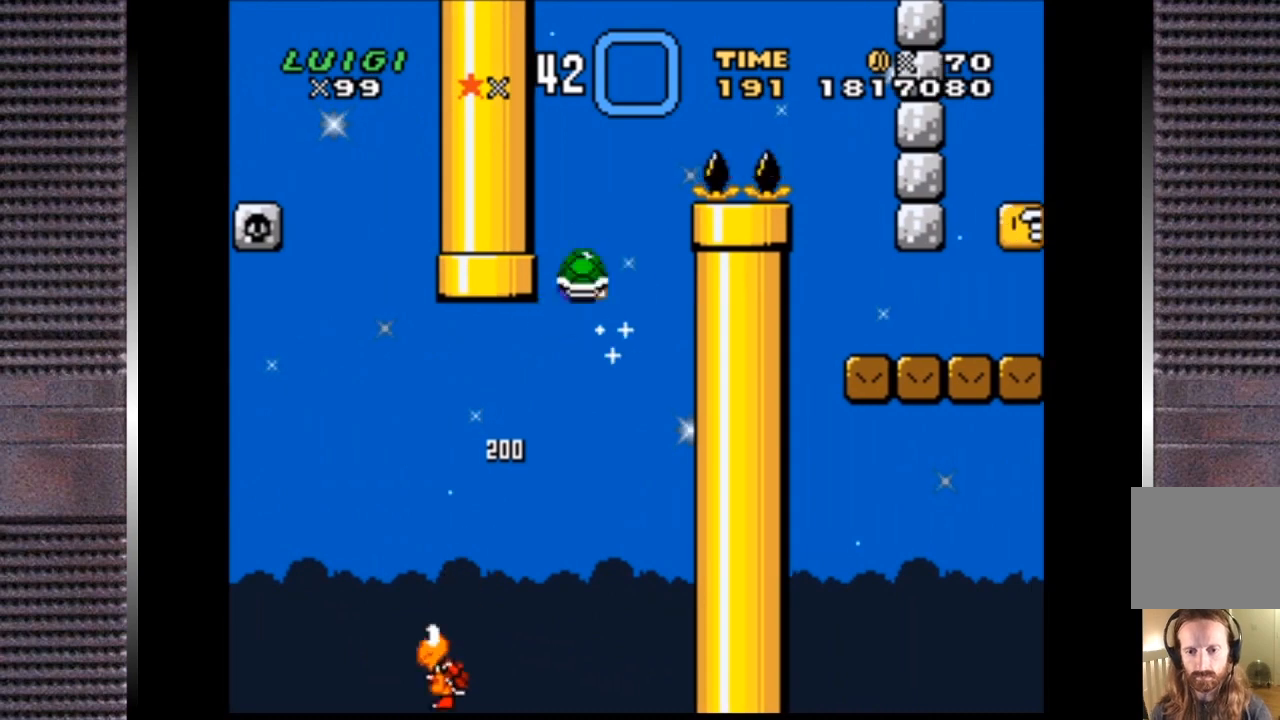
{"buttons": ["CROSS", "SQUARE", "DPAD_RIGHT"], "right_stick": "center", "events": [[67, "CROSS", "down"], [67, "SQUARE", "down"], [100, "DPAD_RIGHT", "up"], [300, "DPAD_RIGHT", "down"]]}
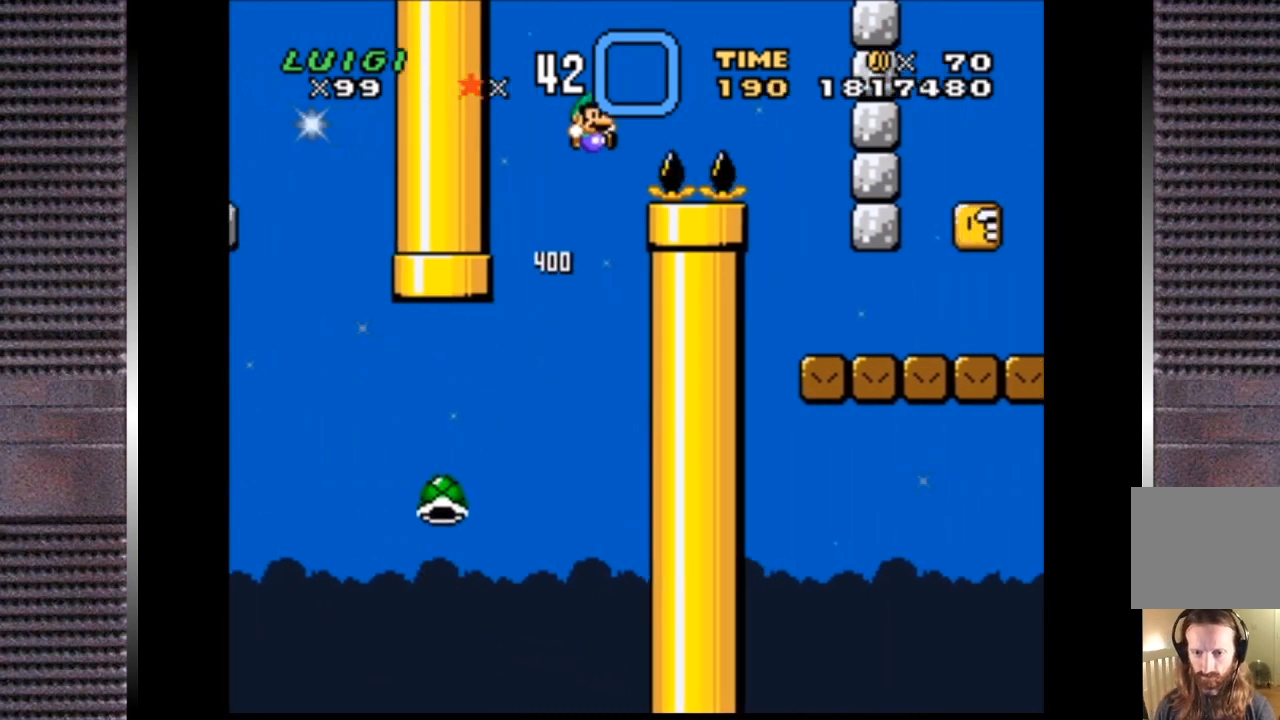
{"buttons": ["SQUARE", "DPAD_RIGHT"], "right_stick": "center", "events": [[267, "CROSS", "up"], [367, "DPAD_RIGHT", "up"], [400, "DPAD_LEFT", "down"], [467, "DPAD_DOWN", "down"], [467, "DPAD_LEFT", "up"], [467, "DPAD_RIGHT", "down"], [500, "DPAD_DOWN", "up"]]}
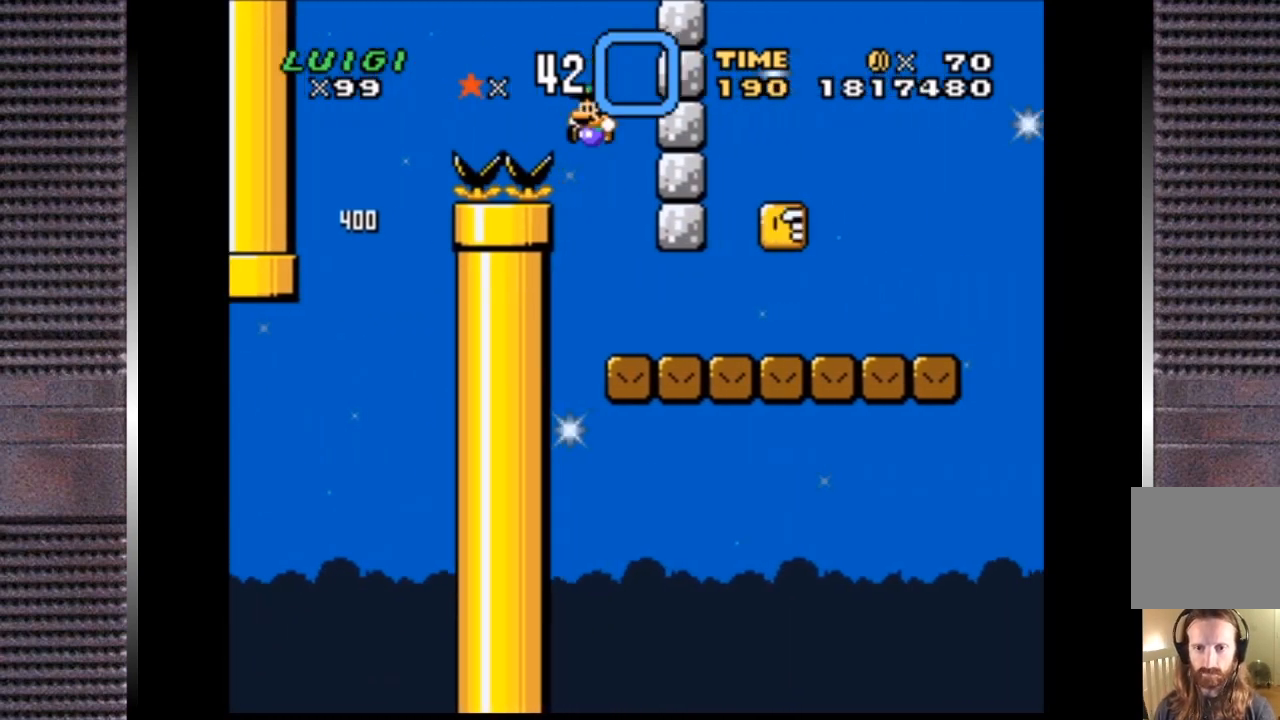
{"buttons": ["CROSS", "SQUARE", "DPAD_LEFT"], "right_stick": "center", "events": [[467, "DPAD_RIGHT", "up"], [500, "CROSS", "down"], [500, "DPAD_LEFT", "down"]]}
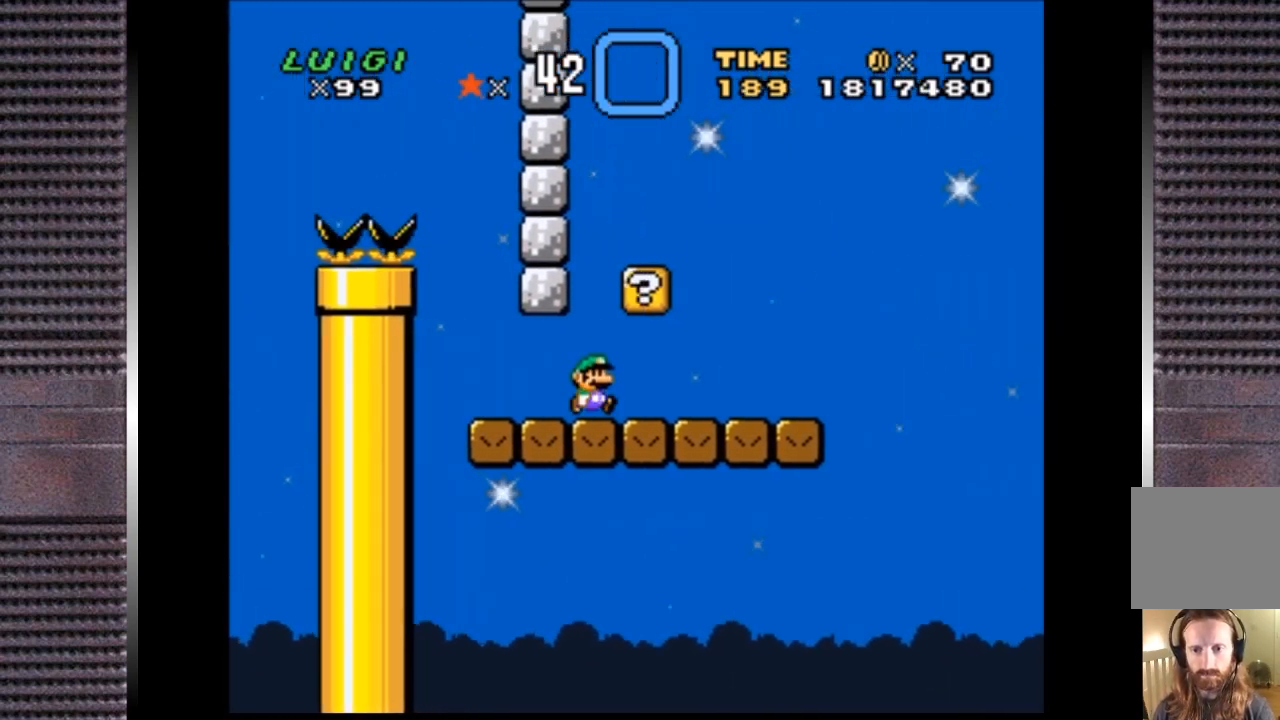
{"buttons": ["CROSS", "SQUARE"], "right_stick": "center", "events": [[167, "DPAD_LEFT", "up"], [200, "CROSS", "up"], [433, "CROSS", "down"]]}
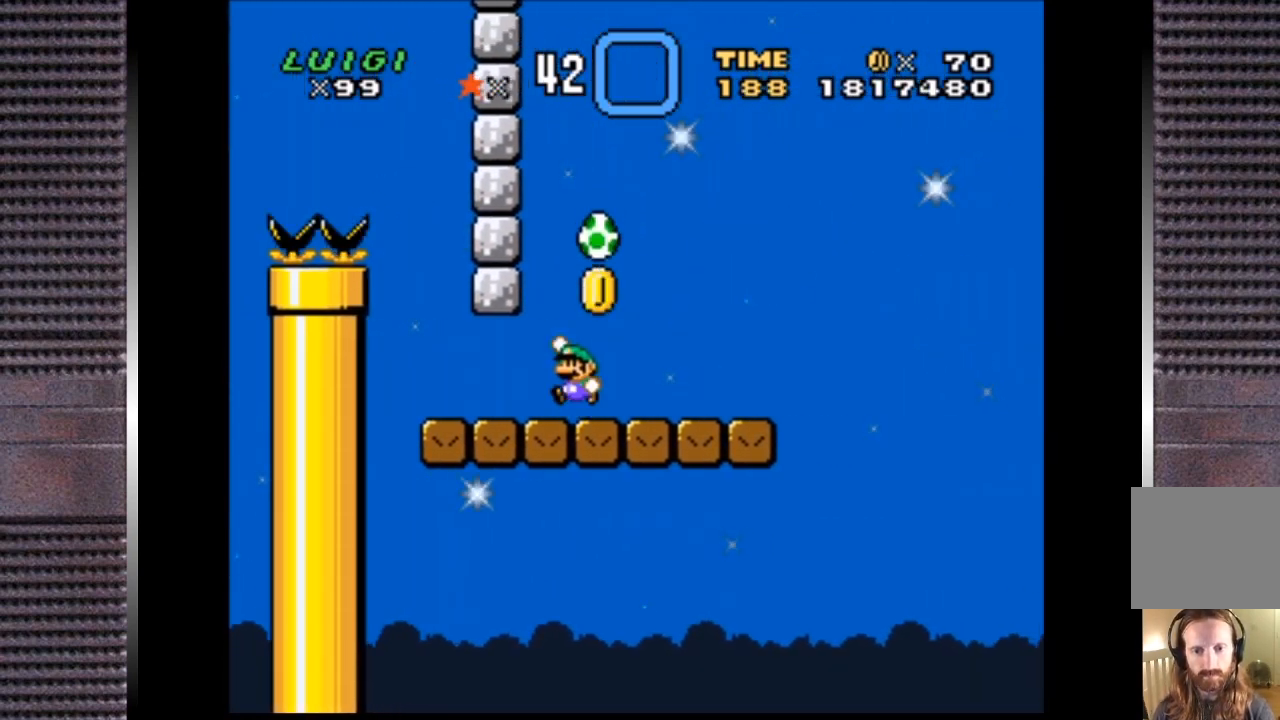
{"buttons": ["CROSS", "SQUARE"], "right_stick": "center", "events": [[233, "DPAD_RIGHT", "down"], [300, "DPAD_RIGHT", "up"], [467, "DPAD_LEFT", "down"], [500, "DPAD_LEFT", "up"]]}
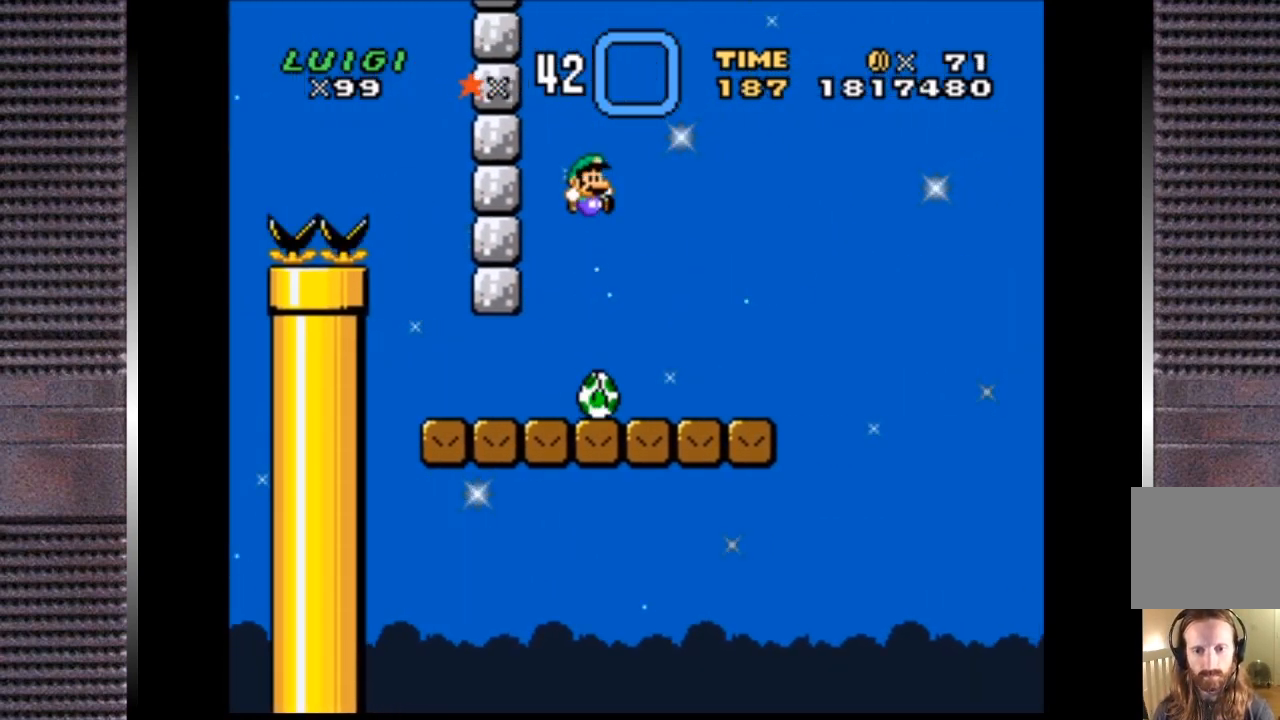
{"buttons": ["SQUARE"], "right_stick": "center", "events": [[367, "CROSS", "up"]]}
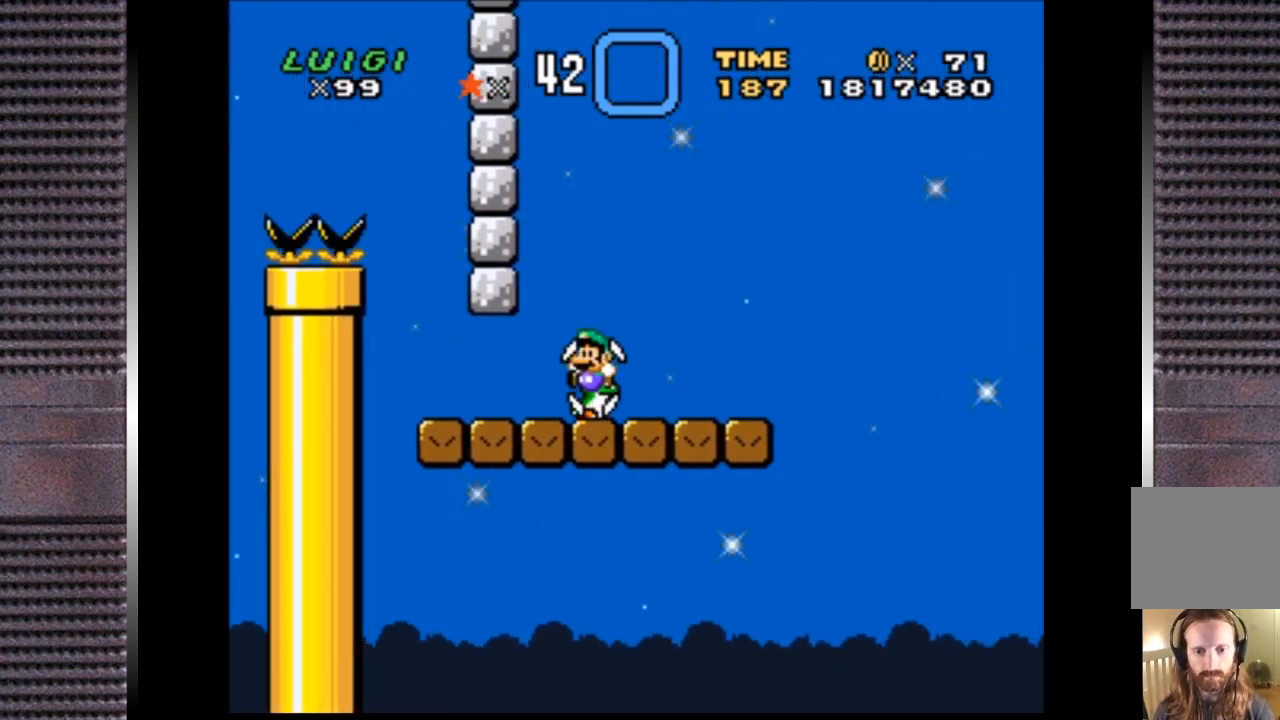
{"buttons": ["SQUARE"], "right_stick": "center", "events": []}
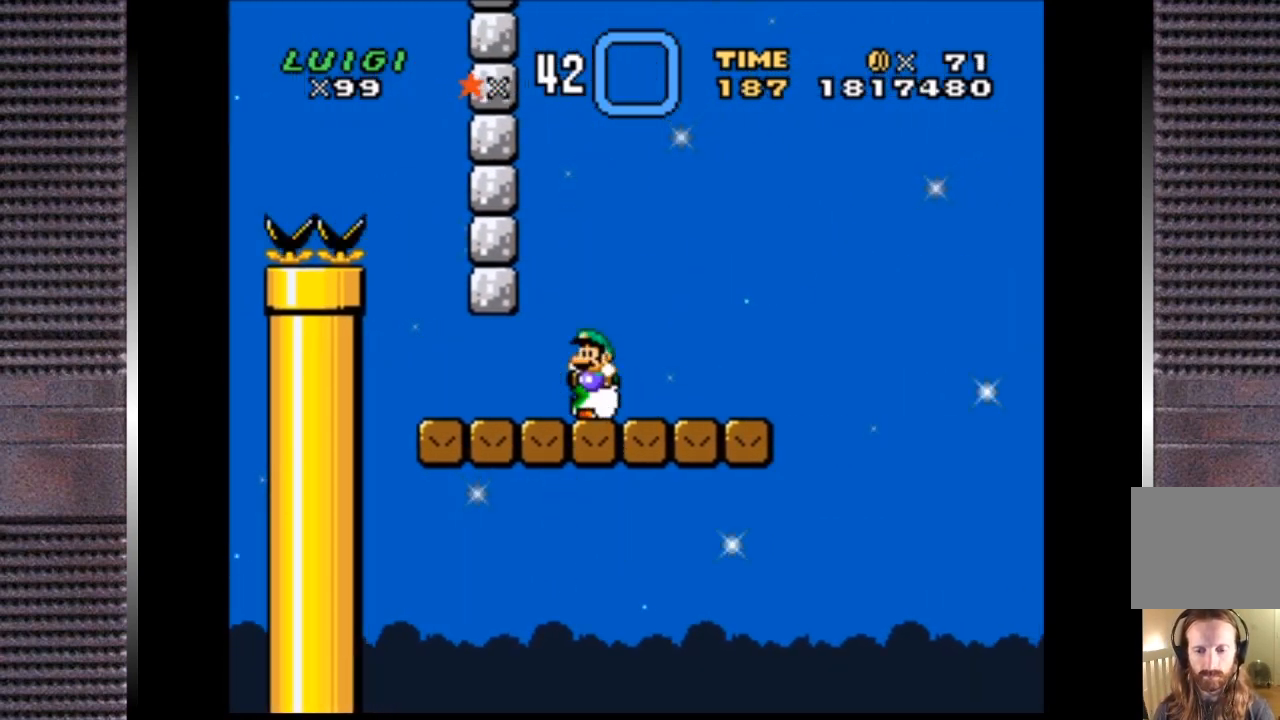
{"buttons": ["SQUARE", "DPAD_RIGHT"], "right_stick": "center", "events": [[300, "DPAD_RIGHT", "down"]]}
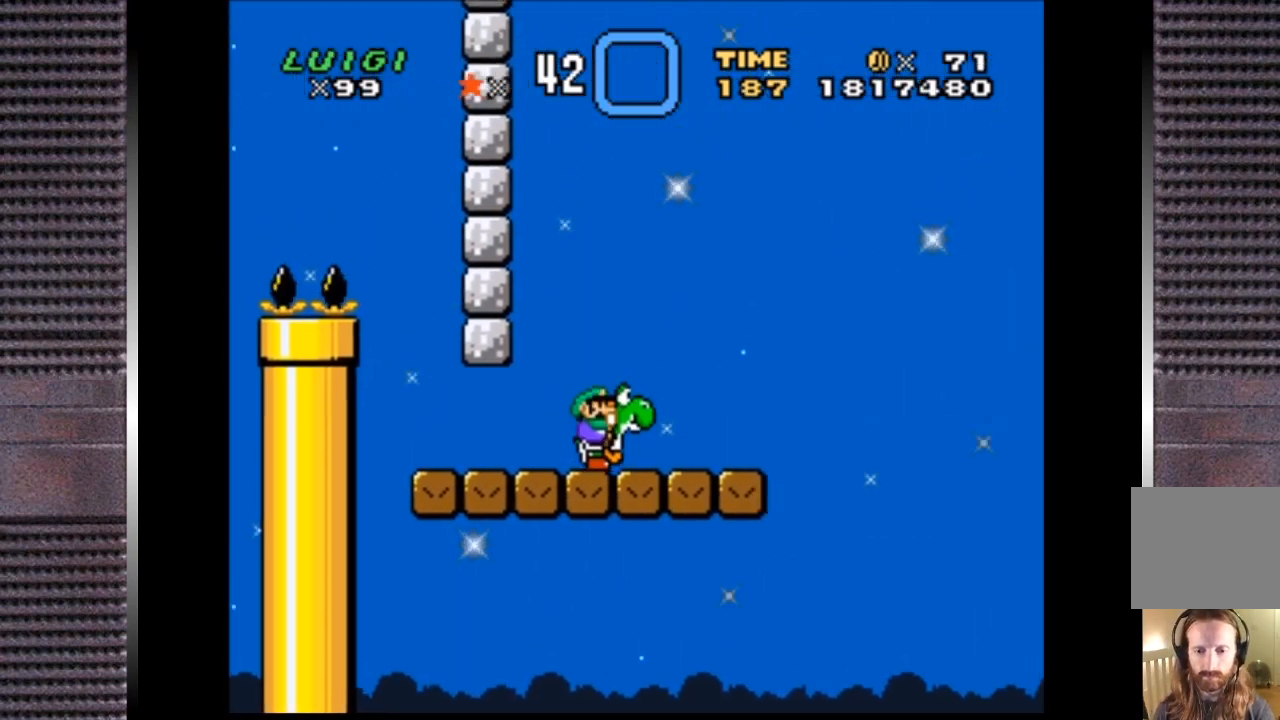
{"buttons": ["CROSS", "SQUARE", "DPAD_RIGHT"], "right_stick": "center", "events": [[500, "CROSS", "down"]]}
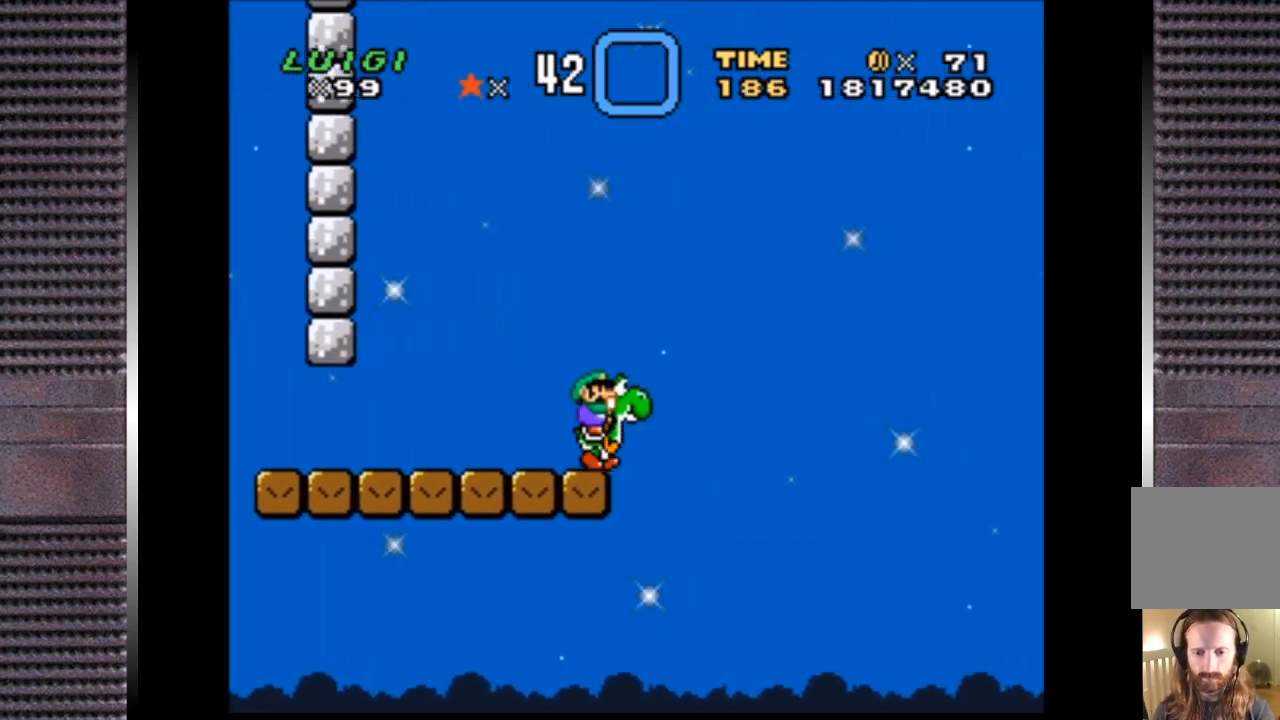
{"buttons": ["TRIANGLE", "DPAD_RIGHT"], "right_stick": "center", "events": [[433, "CROSS", "up"], [500, "SQUARE", "up"], [500, "TRIANGLE", "down"]]}
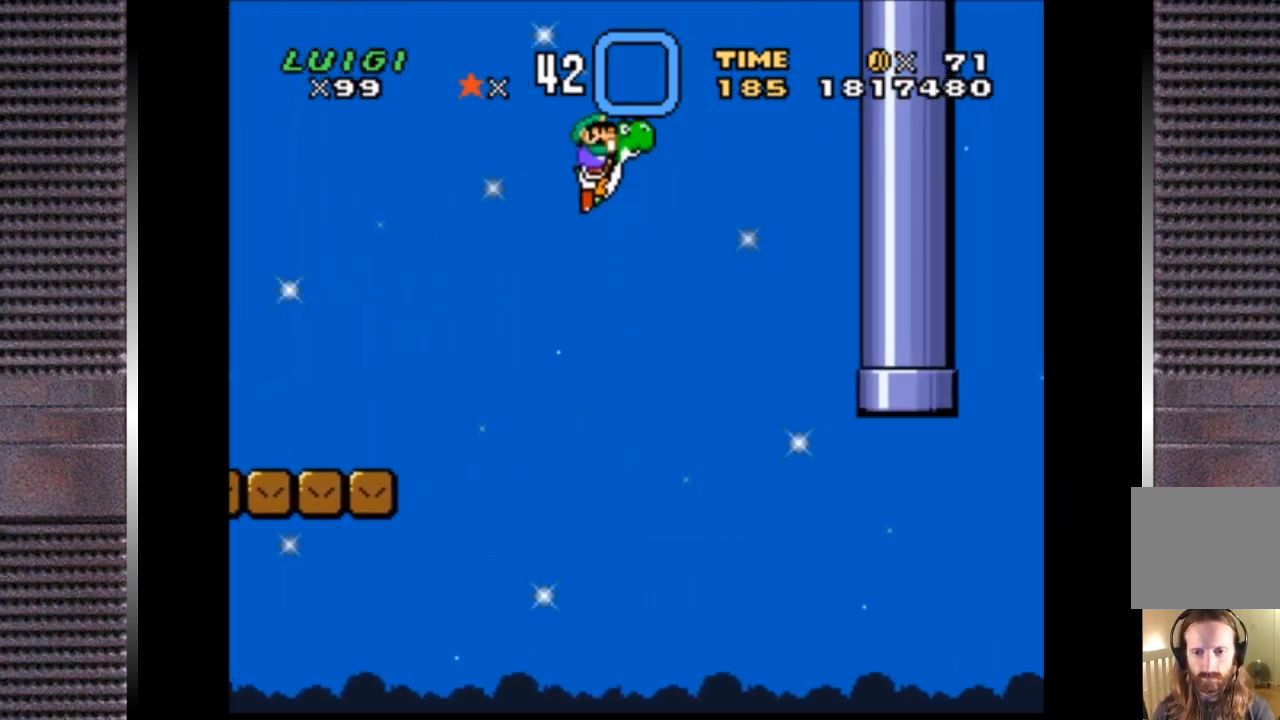
{"buttons": ["TRIANGLE", "DPAD_RIGHT"], "right_stick": "center", "events": []}
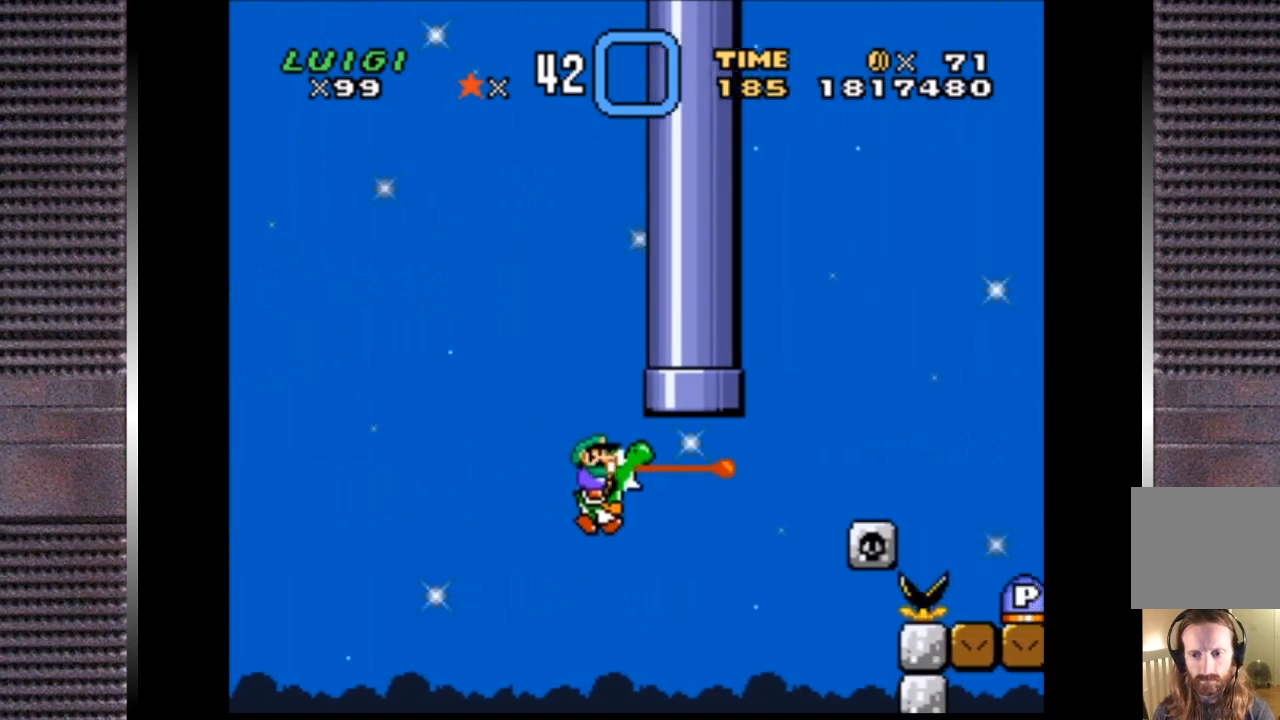
{"buttons": ["CIRCLE", "TRIANGLE", "DPAD_RIGHT"], "right_stick": "center", "events": [[200, "CIRCLE", "down"]]}